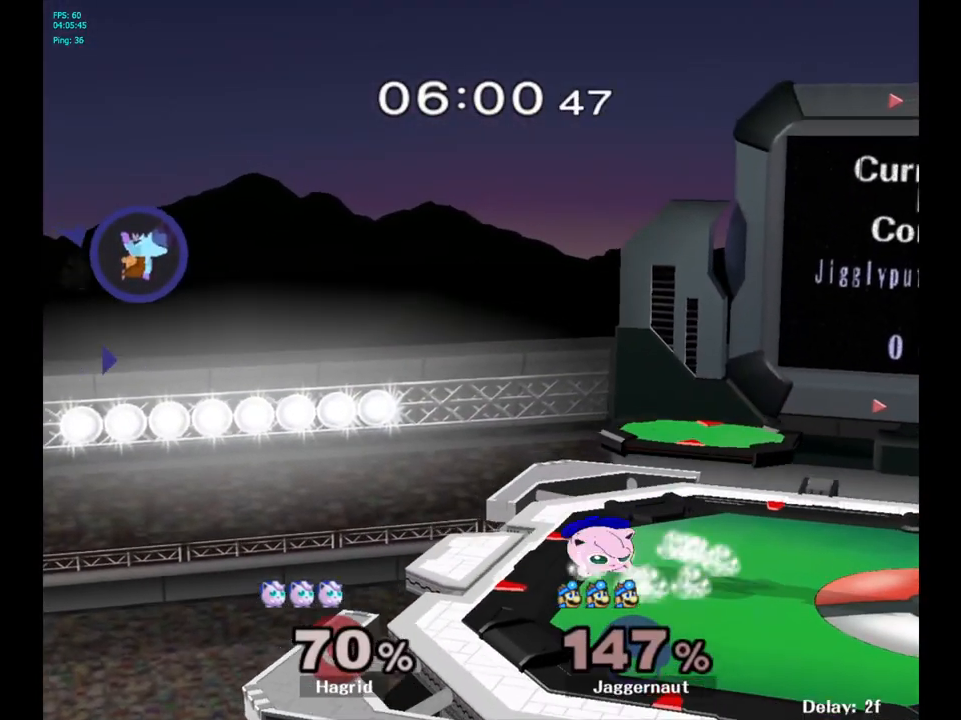
Gameplay with a controller (Nintendo layout); each line is a JSON object with the inputs held at the frame after it. "events" lists button and stick changes between this image and that frame as [ms after this image, input, new state], when the widget could be followed in between. Not read: L3 R3.
{"buttons": [], "left_stick": "center", "right_stick": "center", "events": [[17, "Y", "down"], [117, "Y", "up"], [150, "Y", "down"], [267, "Y", "up"], [417, "left_stick", "center"]]}
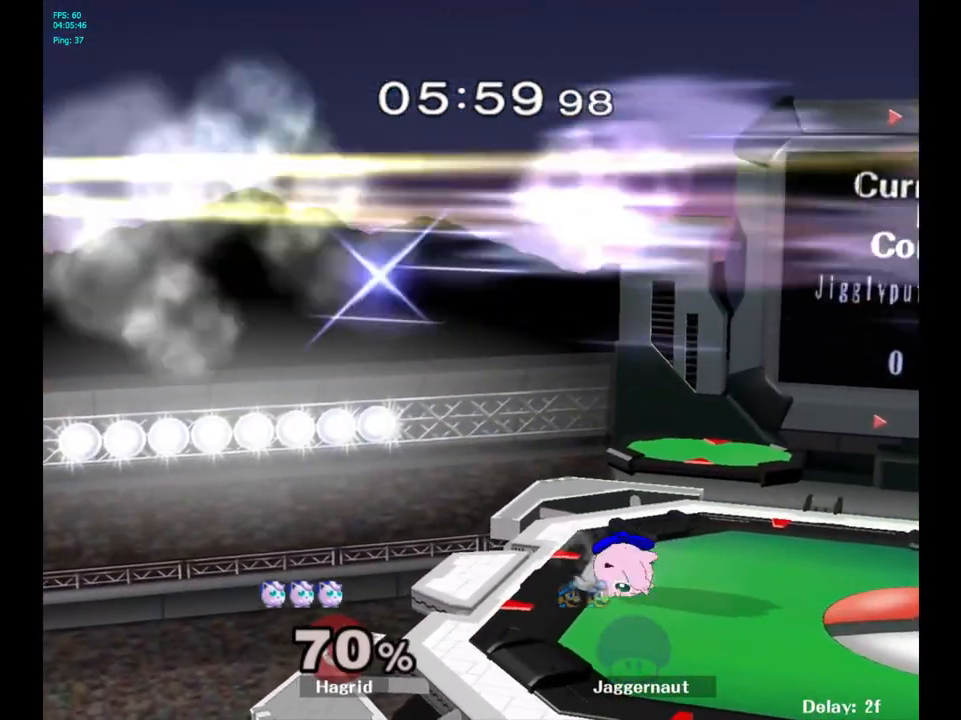
{"buttons": [], "left_stick": "center", "right_stick": "center", "events": []}
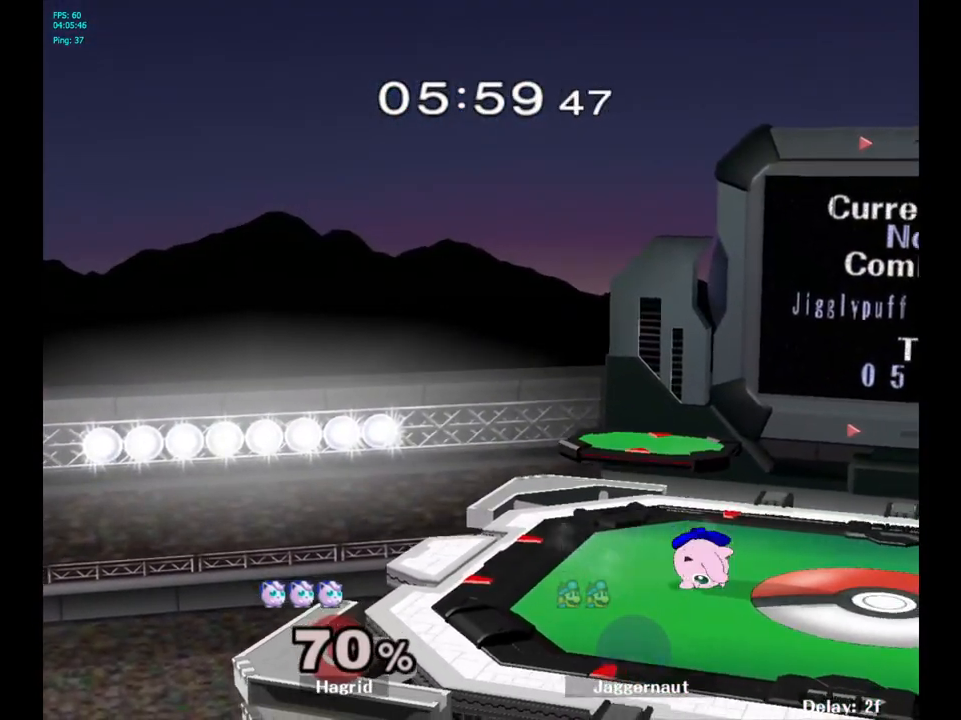
{"buttons": [], "left_stick": "left", "right_stick": "center", "events": [[167, "left_stick", "left"]]}
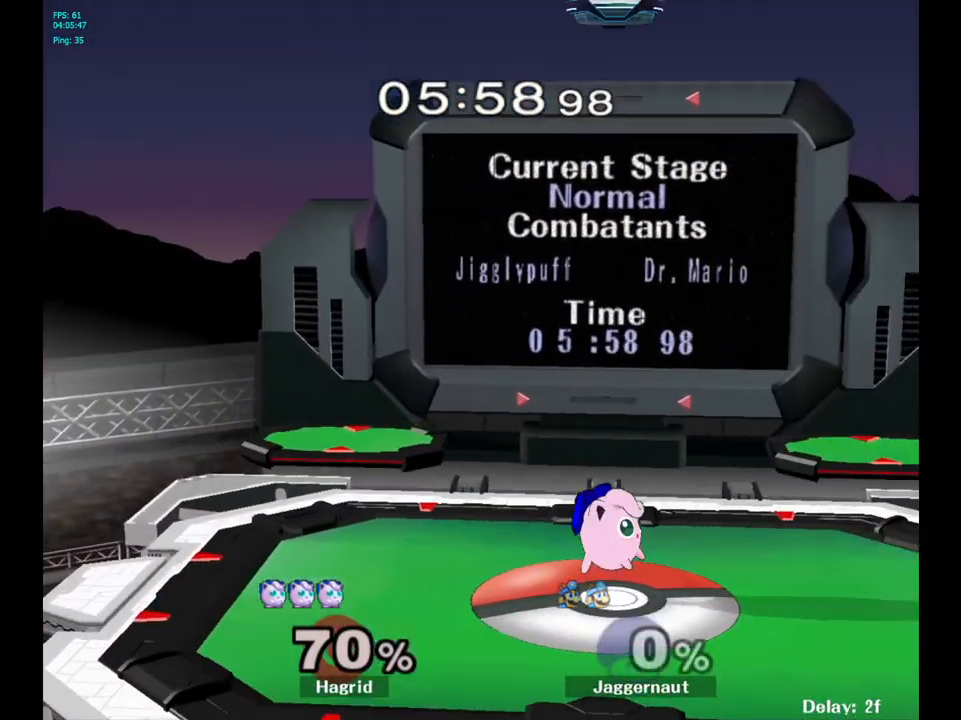
{"buttons": [], "left_stick": "right", "right_stick": "center", "events": [[117, "left_stick", "center"], [217, "left_stick", "right"]]}
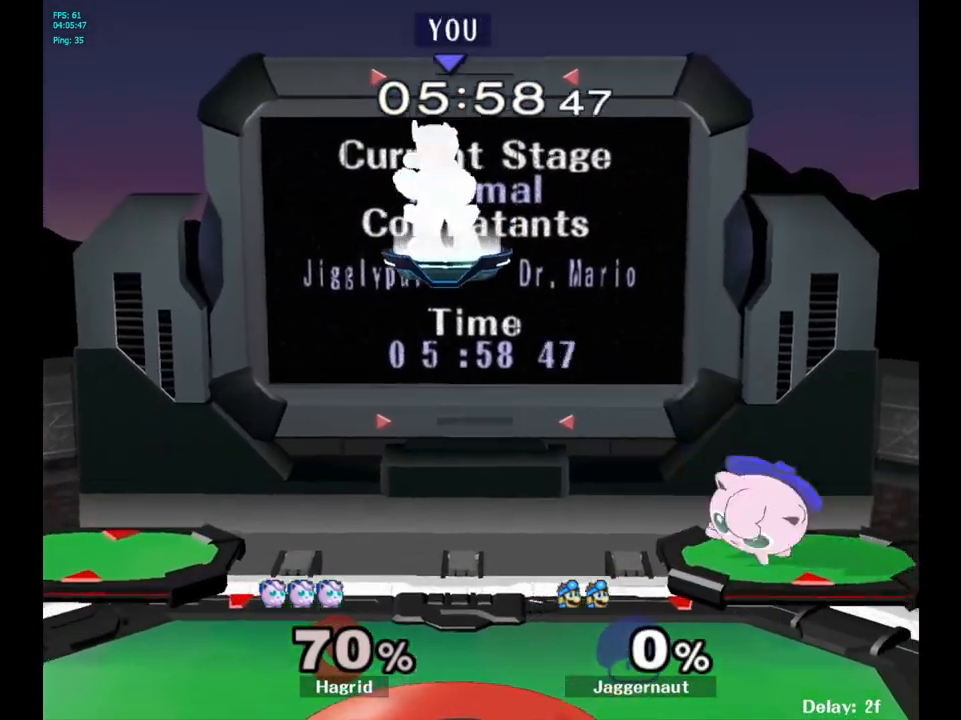
{"buttons": [], "left_stick": "right", "right_stick": "right", "events": [[450, "right_stick", "right"]]}
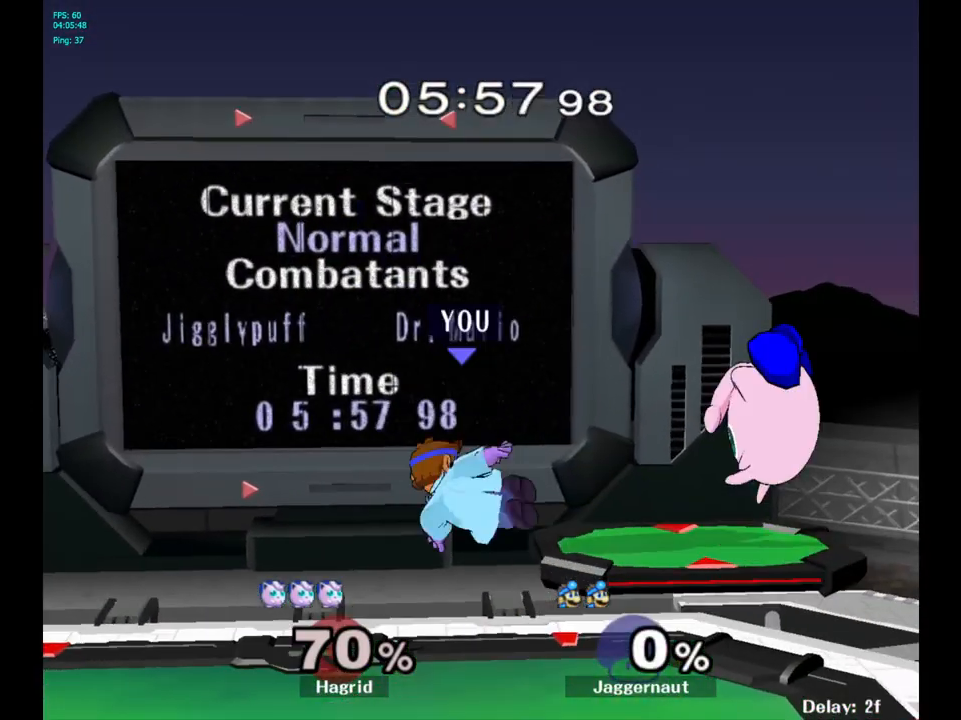
{"buttons": [], "left_stick": "center", "right_stick": "center", "events": [[33, "right_stick", "center"], [217, "R1", "down"], [233, "left_stick", "down"], [350, "R1", "up"], [367, "left_stick", "center"]]}
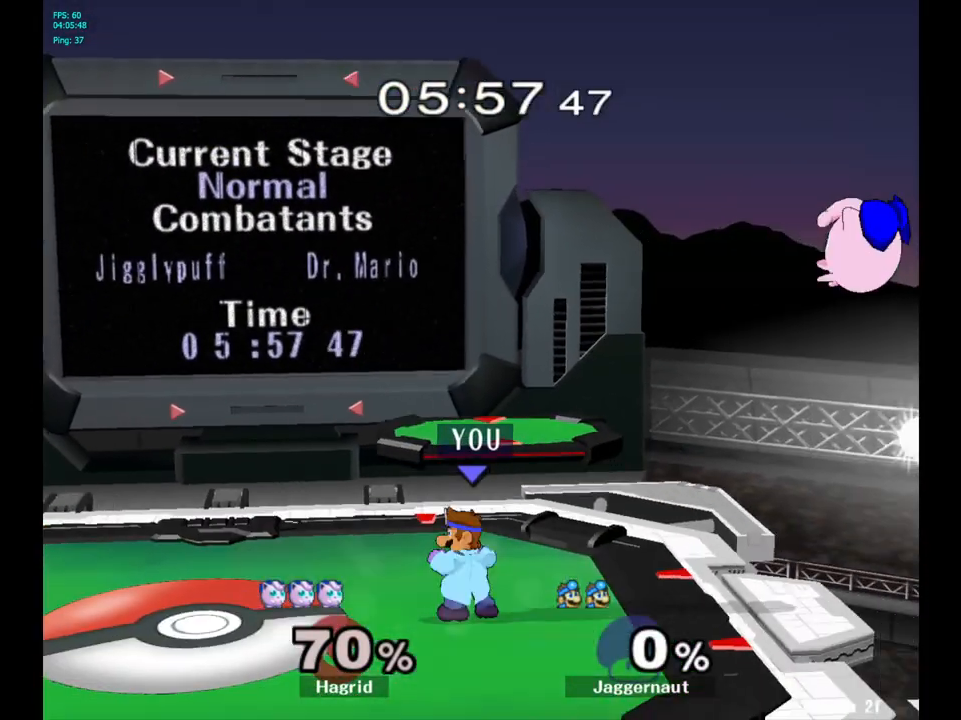
{"buttons": ["Y", "R1"], "left_stick": "down-left", "right_stick": "center", "events": [[133, "left_stick", "right"], [383, "Y", "down"], [400, "left_stick", "down-left"], [433, "R1", "down"]]}
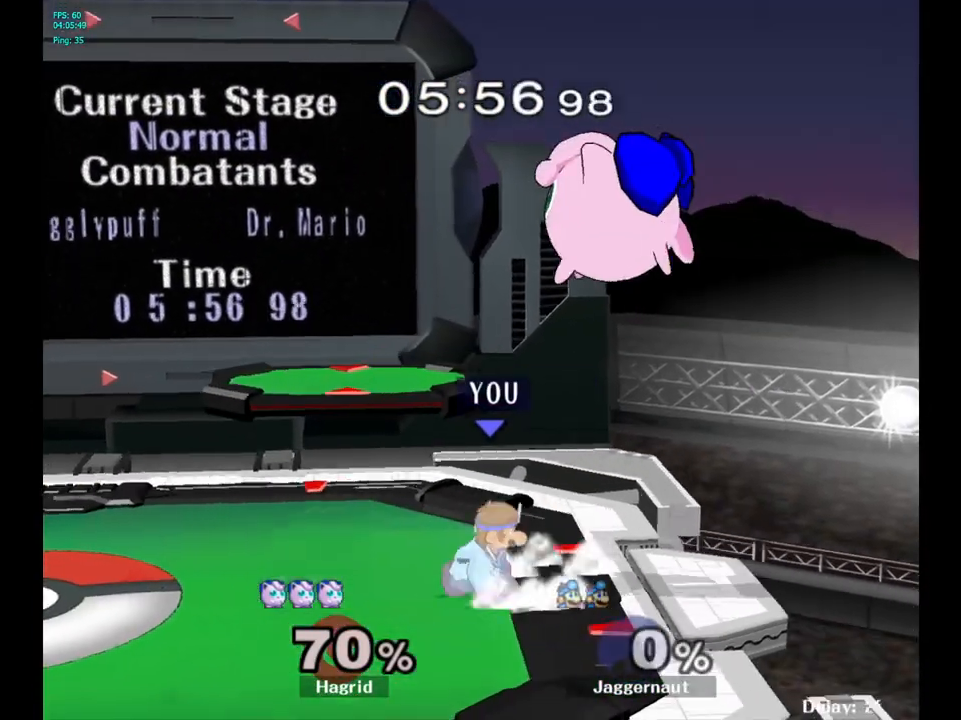
{"buttons": [], "left_stick": "center", "right_stick": "center", "events": [[17, "Y", "up"], [17, "left_stick", "center"], [33, "R1", "up"]]}
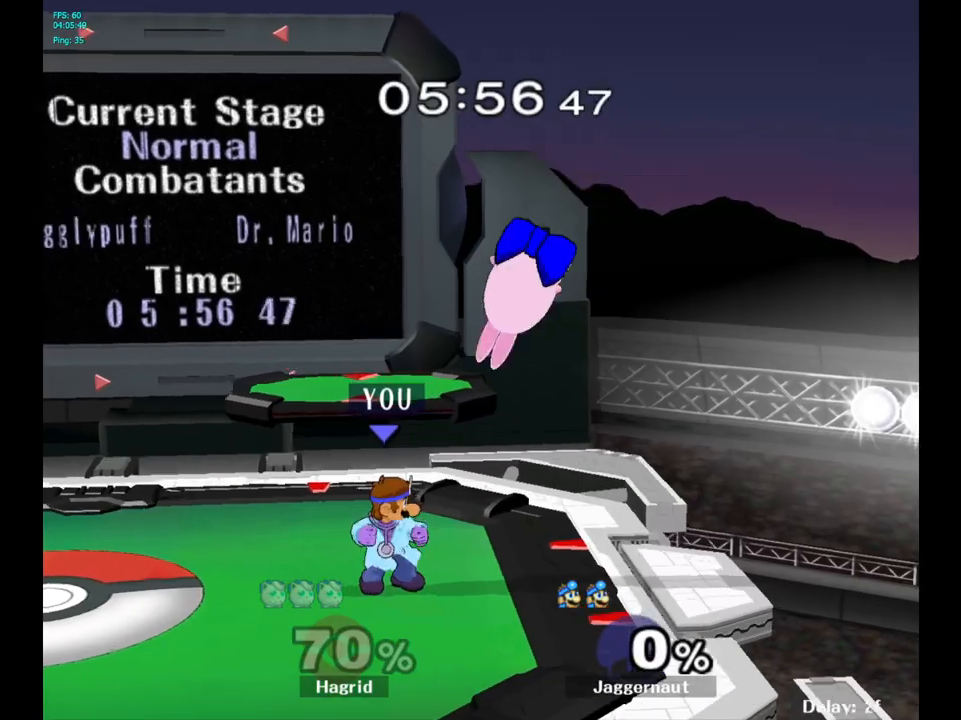
{"buttons": [], "left_stick": "center", "right_stick": "center", "events": [[217, "A", "down"], [317, "A", "up"]]}
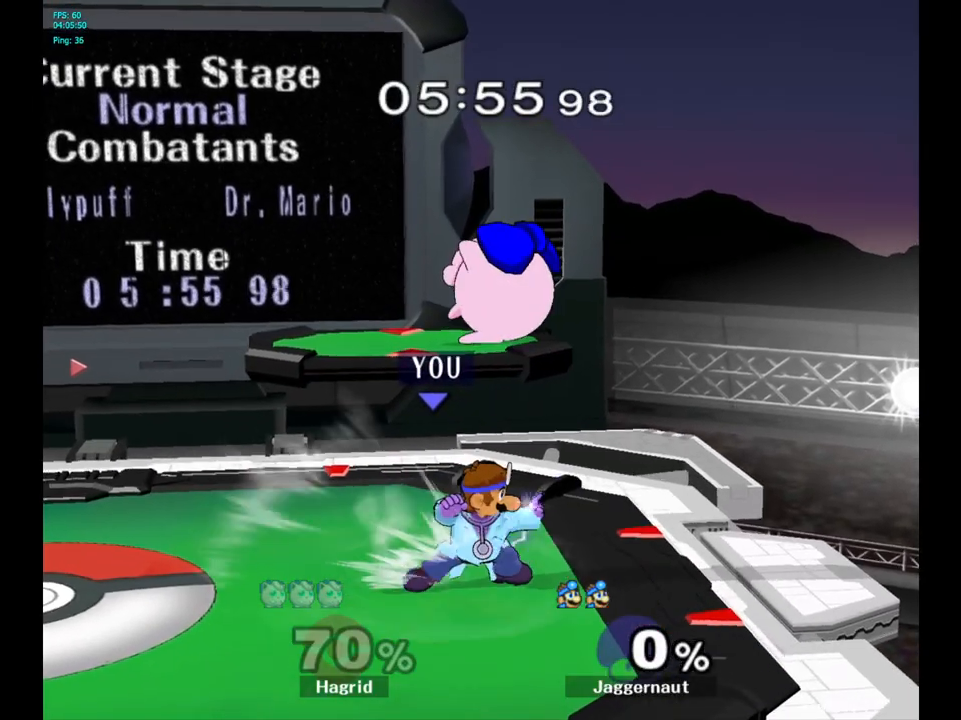
{"buttons": [], "left_stick": "up", "right_stick": "center", "events": [[117, "left_stick", "up"], [400, "A", "down"], [483, "A", "up"]]}
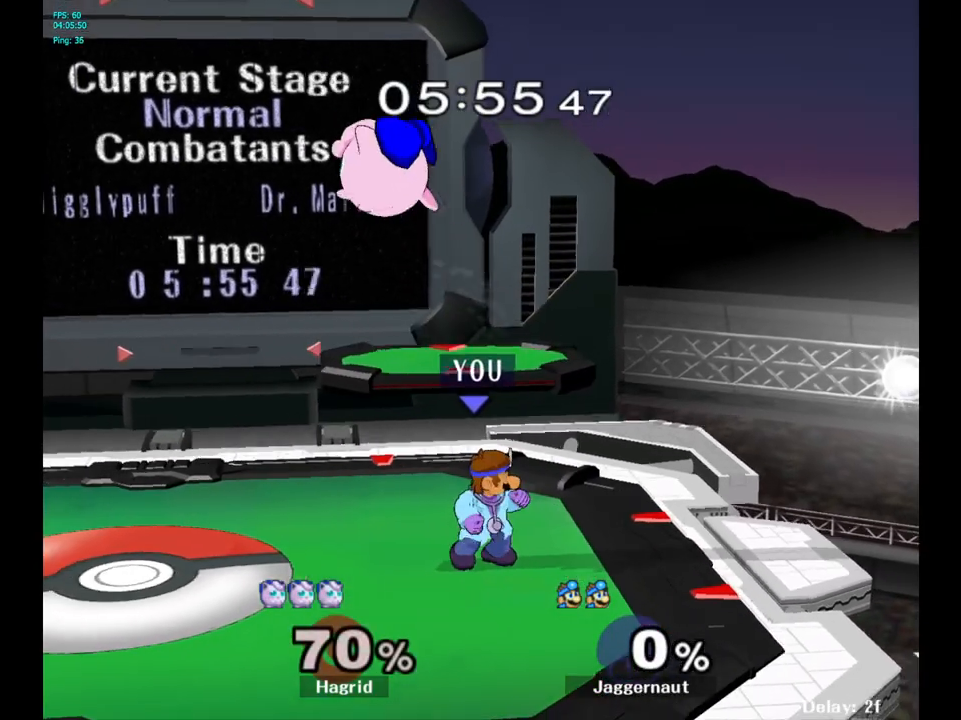
{"buttons": [], "left_stick": "center", "right_stick": "center", "events": [[50, "A", "down"], [133, "A", "up"], [217, "left_stick", "center"]]}
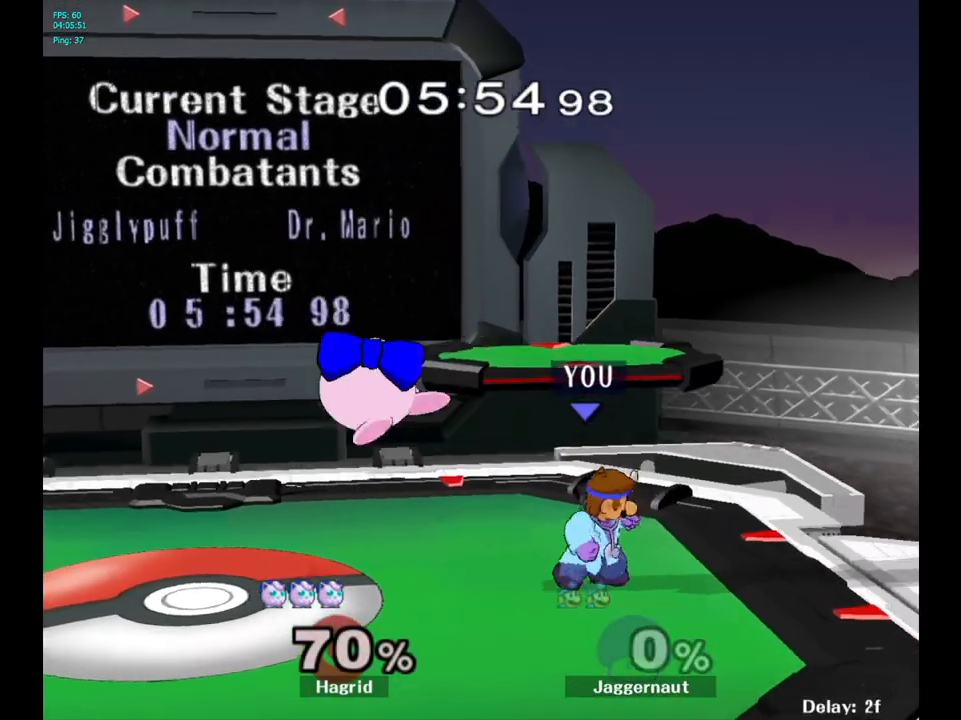
{"buttons": [], "left_stick": "left", "right_stick": "center", "events": [[117, "left_stick", "right"], [333, "Y", "down"], [333, "left_stick", "left"], [367, "Y", "up"]]}
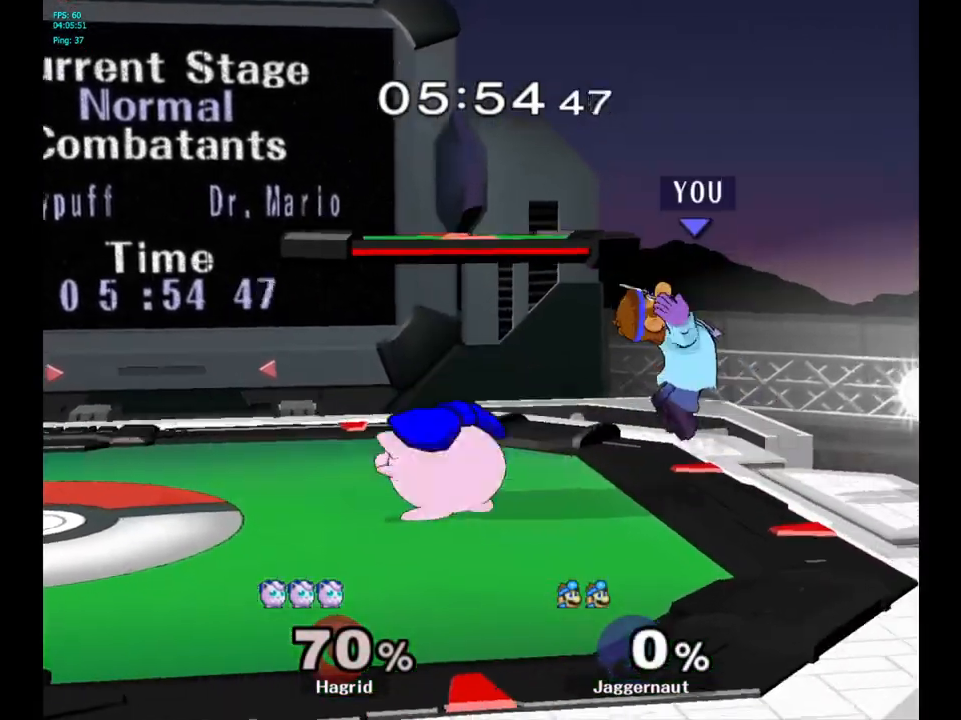
{"buttons": ["R1"], "left_stick": "center", "right_stick": "center", "events": [[67, "A", "down"], [167, "A", "up"], [233, "left_stick", "center"], [333, "left_stick", "down"], [383, "left_stick", "down-left"], [400, "R1", "down"], [500, "left_stick", "center"]]}
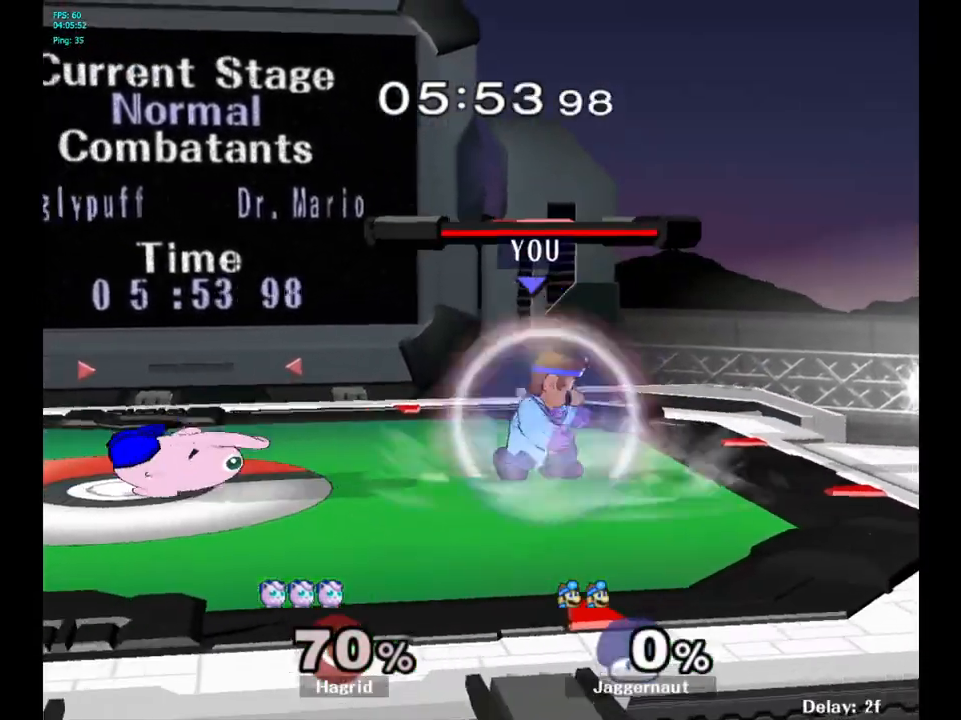
{"buttons": ["Y", "R1"], "left_stick": "down-left", "right_stick": "center", "events": [[17, "R1", "up"], [183, "Y", "down"], [467, "left_stick", "down-left"], [500, "R1", "down"]]}
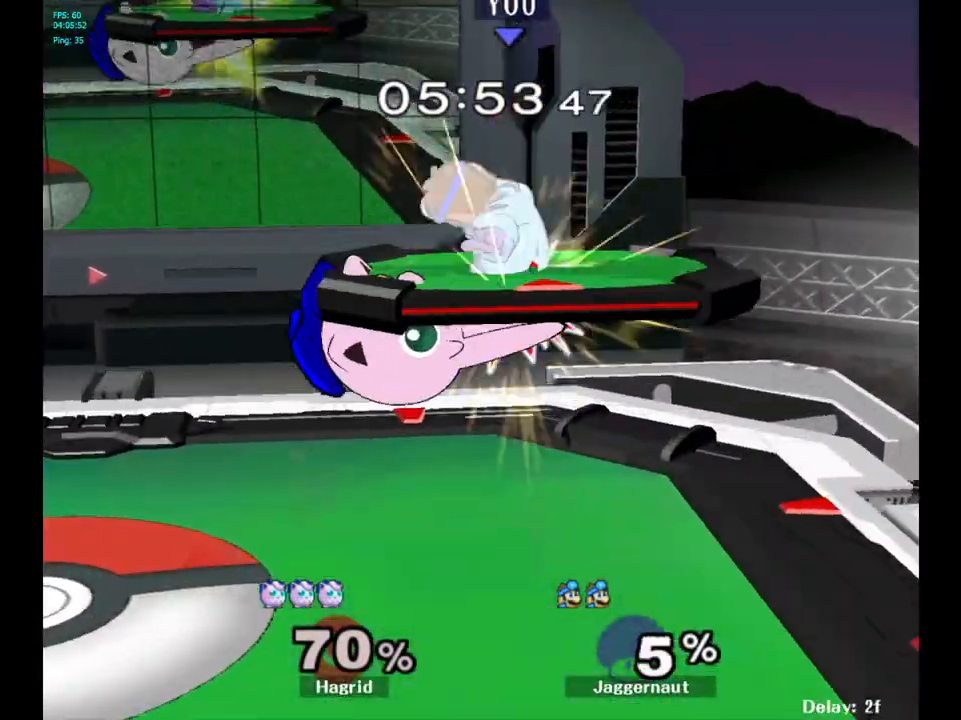
{"buttons": ["Y"], "left_stick": "center", "right_stick": "center", "events": [[50, "Y", "up"], [83, "left_stick", "center"], [100, "R1", "up"], [200, "left_stick", "down"], [367, "left_stick", "center"], [433, "Y", "down"]]}
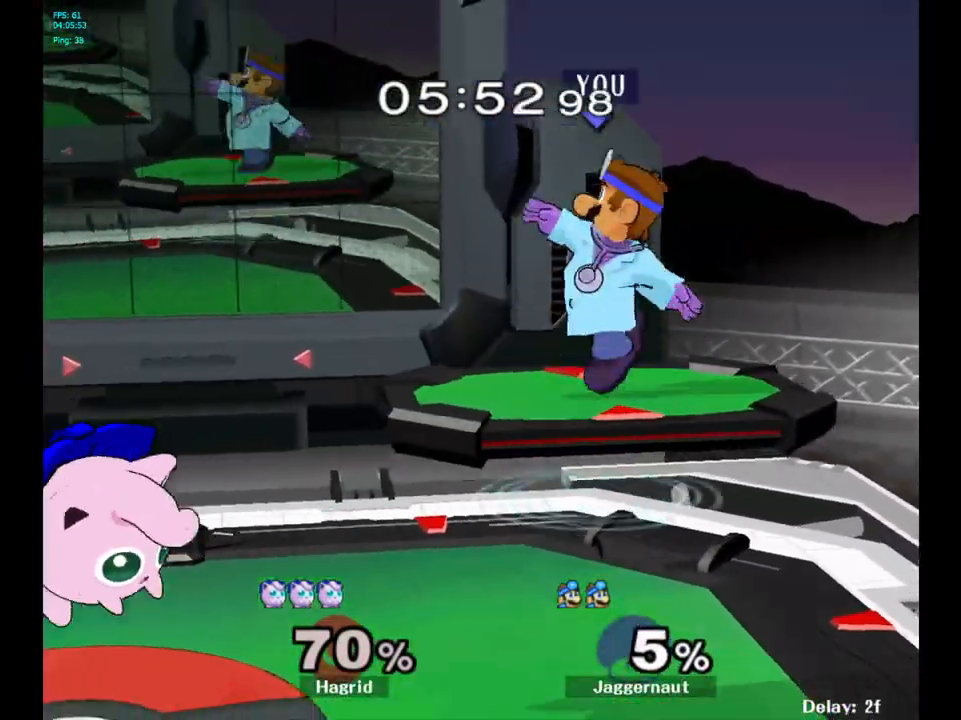
{"buttons": [], "left_stick": "up-left", "right_stick": "center", "events": [[133, "left_stick", "left"], [150, "Y", "up"], [400, "right_stick", "left"], [467, "left_stick", "up-left"], [483, "right_stick", "center"]]}
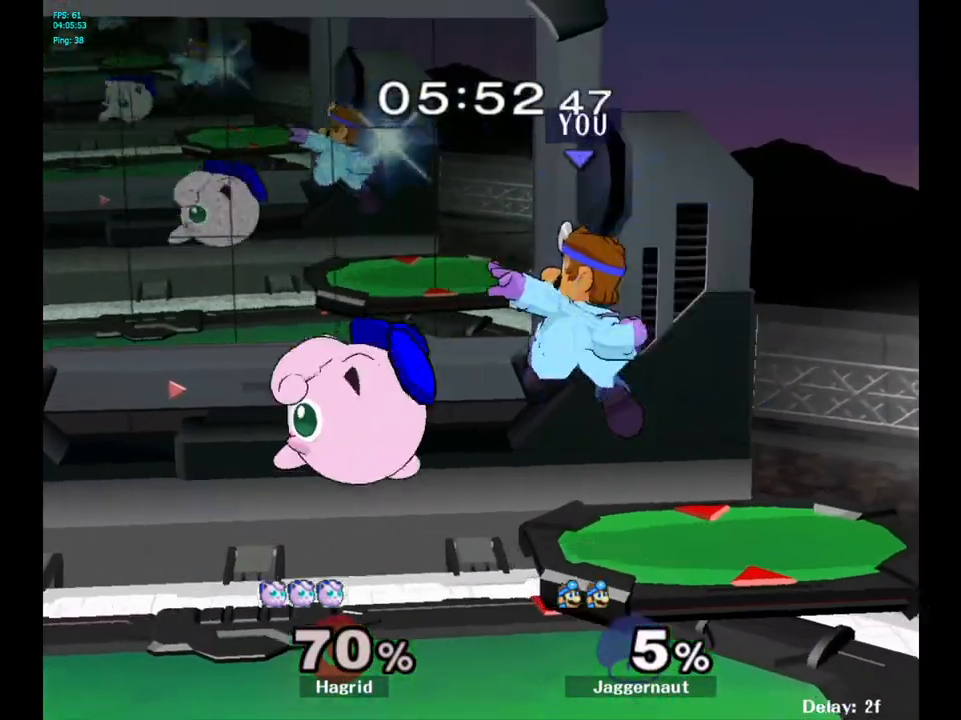
{"buttons": ["R1"], "left_stick": "down-left", "right_stick": "center", "events": [[100, "left_stick", "center"], [167, "left_stick", "left"], [350, "left_stick", "down-left"], [383, "R1", "down"]]}
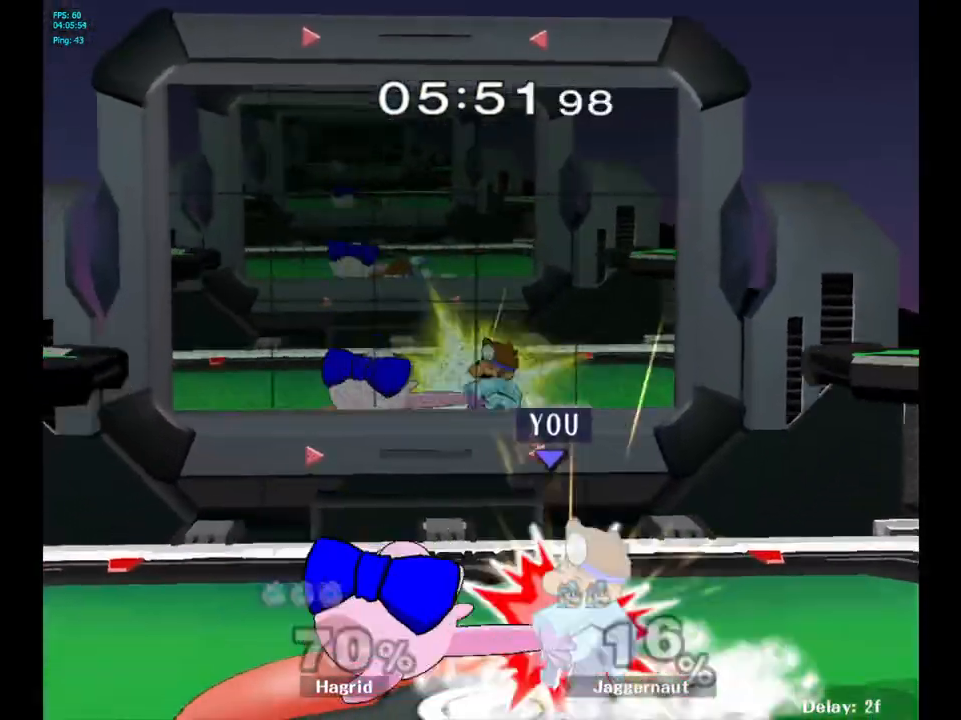
{"buttons": ["A", "R1"], "left_stick": "center", "right_stick": "center", "events": [[33, "left_stick", "center"], [500, "A", "down"]]}
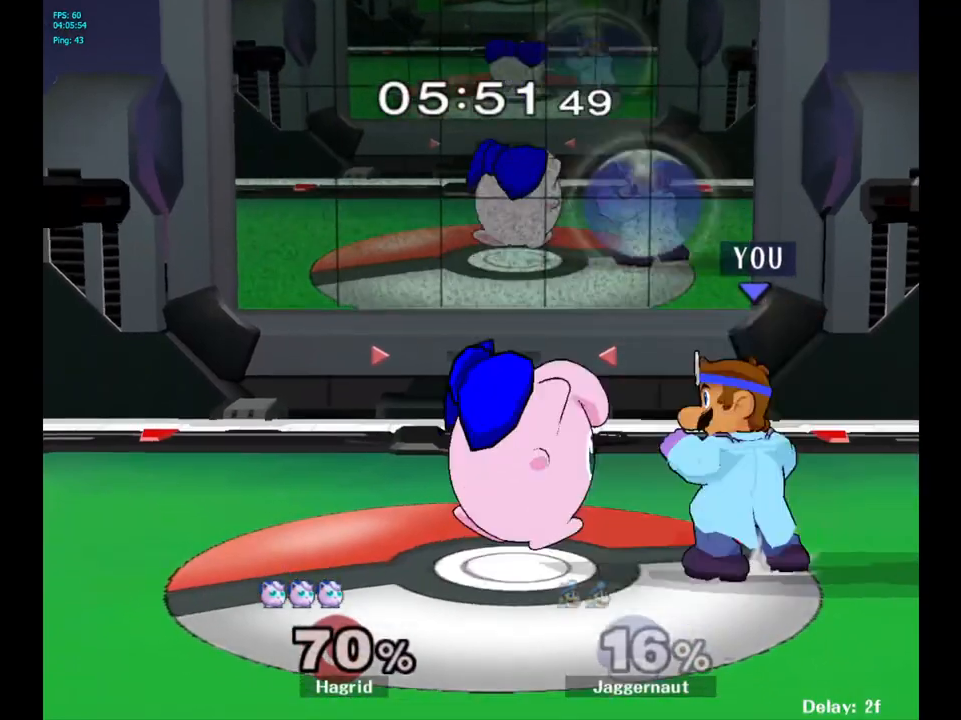
{"buttons": [], "left_stick": "down", "right_stick": "center", "events": [[100, "A", "up"], [400, "R1", "up"], [483, "left_stick", "down"]]}
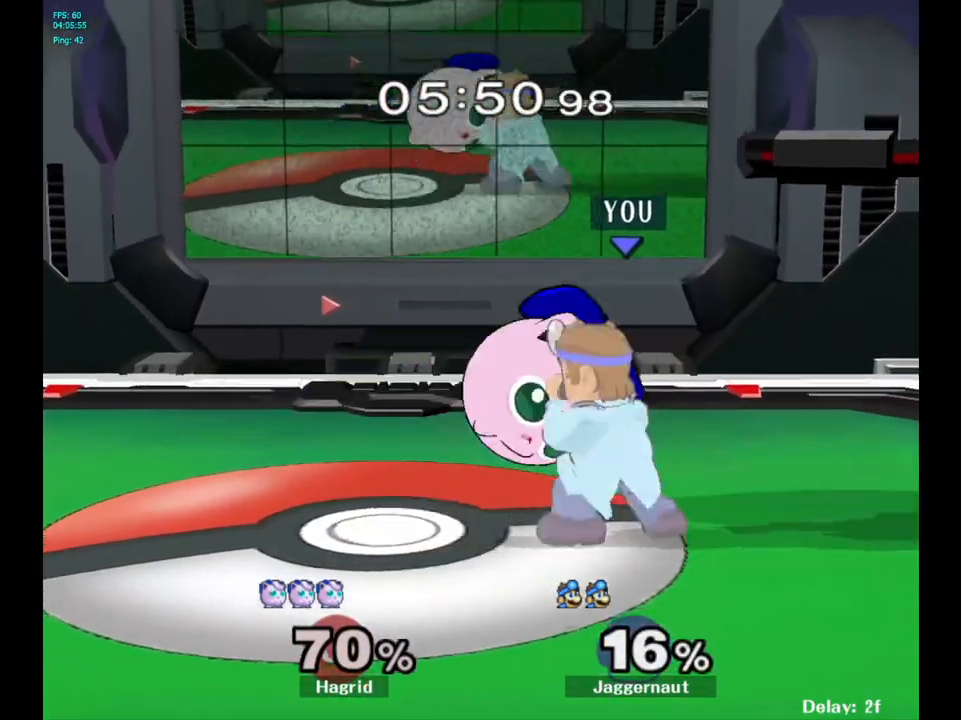
{"buttons": ["Y"], "left_stick": "center", "right_stick": "center", "events": [[183, "left_stick", "center"], [467, "Y", "down"]]}
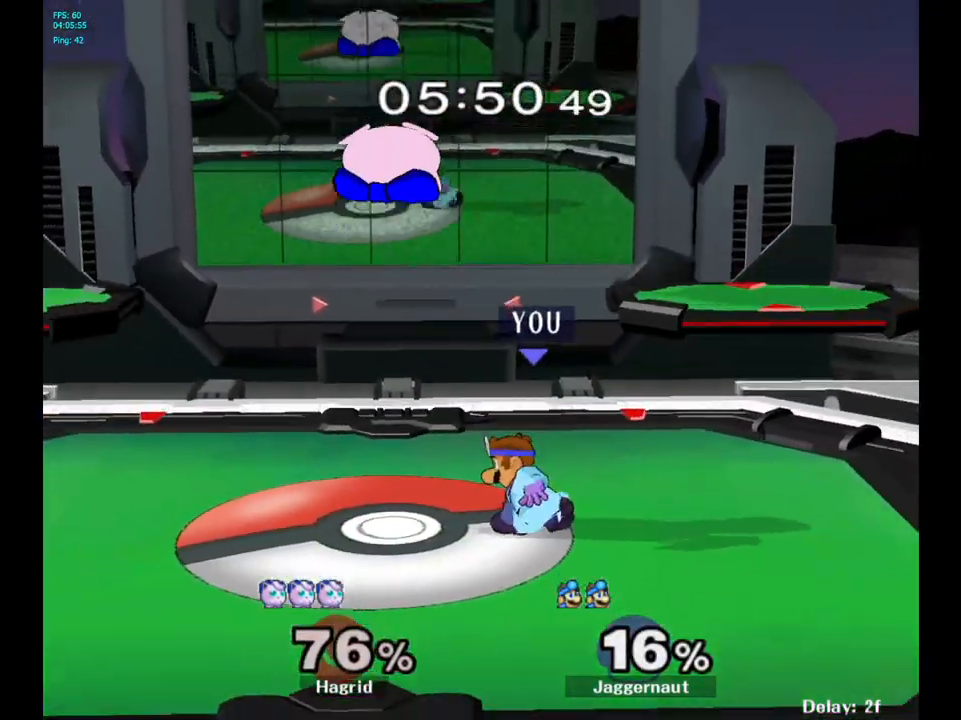
{"buttons": [], "left_stick": "left", "right_stick": "center", "events": [[67, "Y", "up"], [83, "left_stick", "left"], [133, "right_stick", "left"], [250, "right_stick", "center"]]}
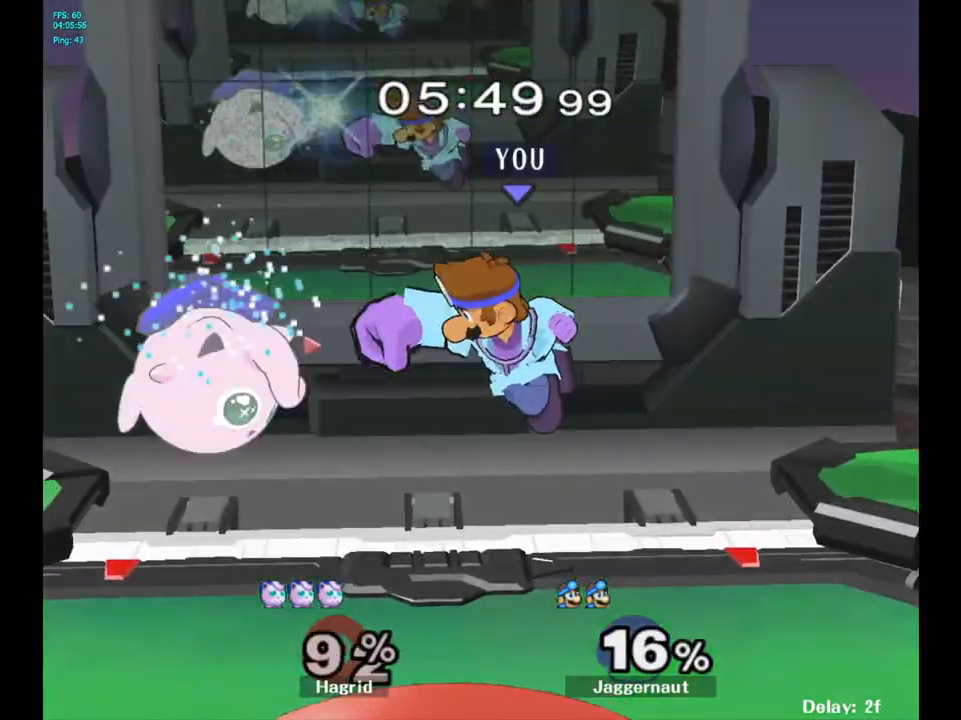
{"buttons": [], "left_stick": "center", "right_stick": "center", "events": [[233, "left_stick", "down-left"], [250, "R1", "down"], [450, "R1", "up"], [500, "left_stick", "center"]]}
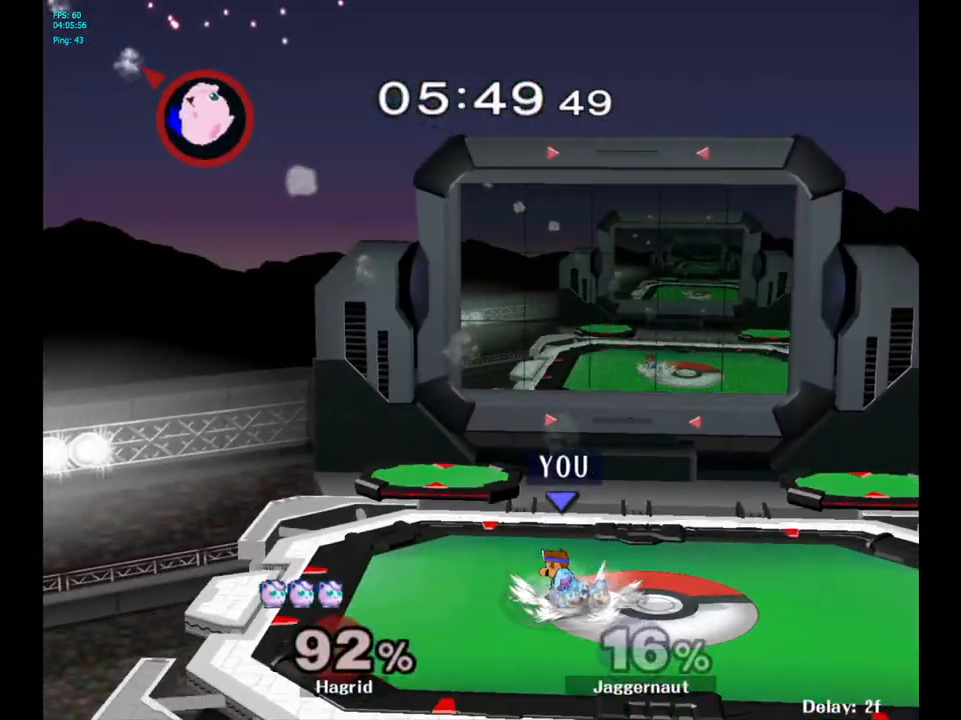
{"buttons": ["Y"], "left_stick": "left", "right_stick": "center", "events": [[317, "Y", "down"], [433, "left_stick", "left"]]}
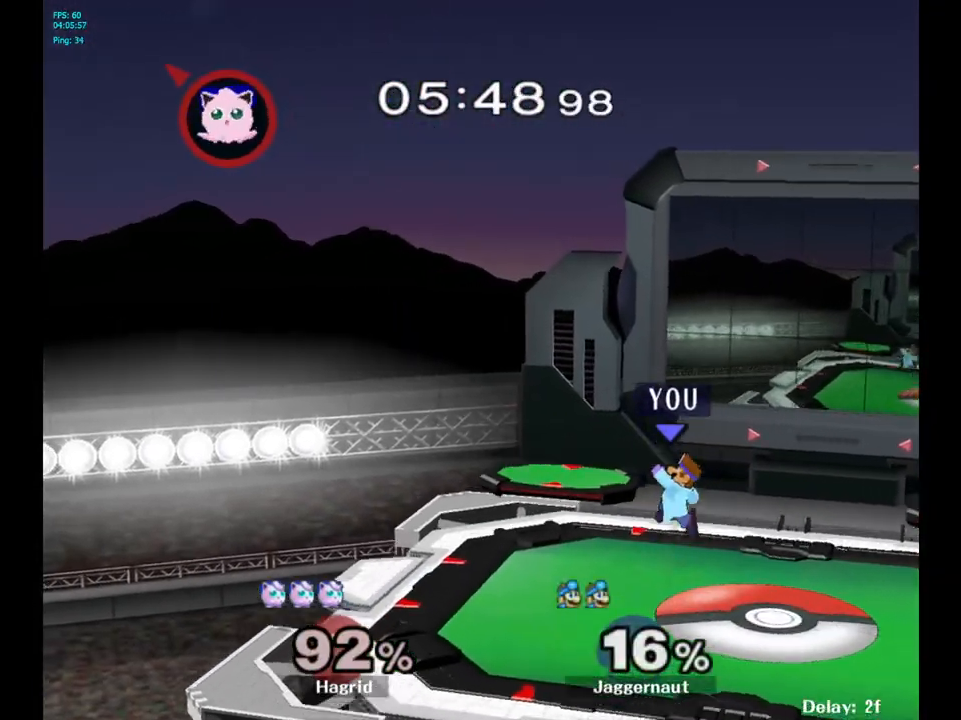
{"buttons": [], "left_stick": "center", "right_stick": "center", "events": [[167, "left_stick", "down-left"], [233, "R1", "down"], [350, "Y", "up"], [400, "R1", "up"], [417, "left_stick", "center"]]}
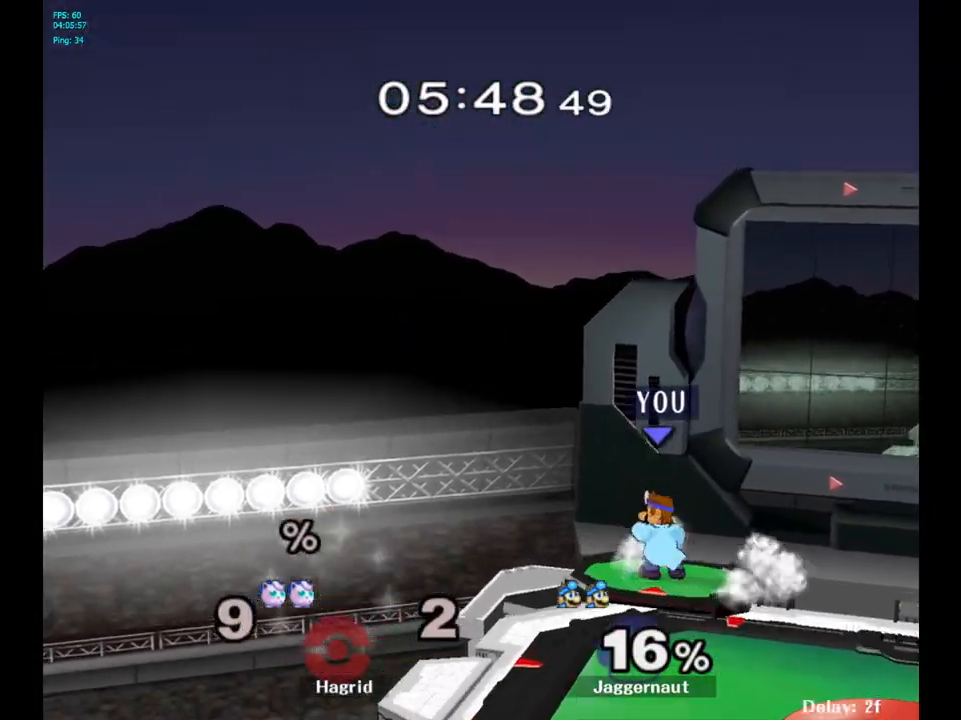
{"buttons": [], "left_stick": "down-left", "right_stick": "center", "events": [[183, "left_stick", "left"], [333, "left_stick", "down-left"]]}
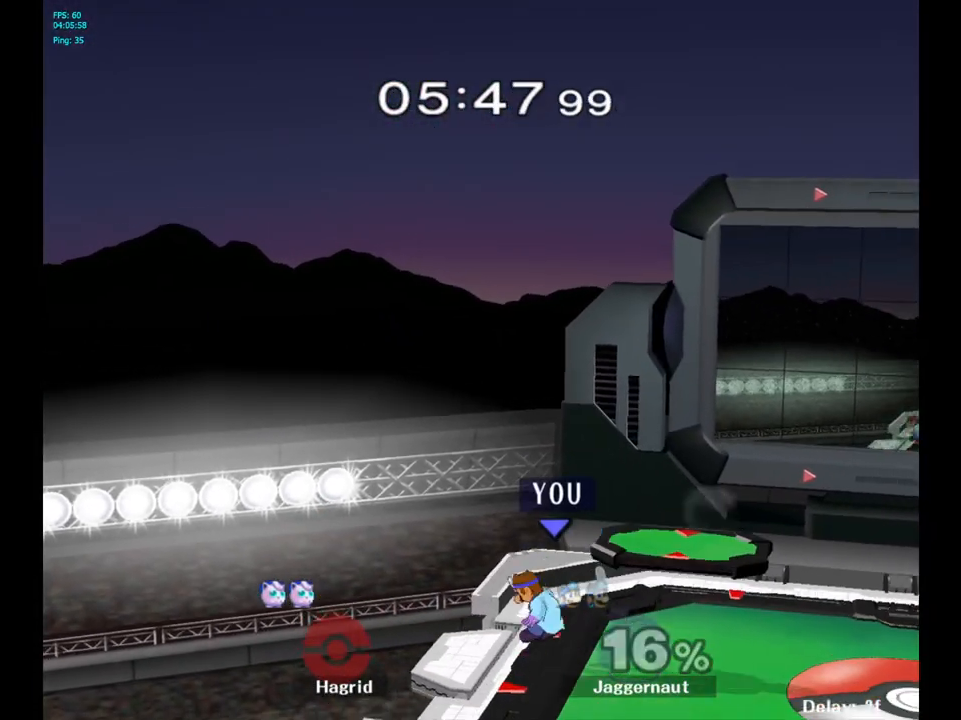
{"buttons": ["Y"], "left_stick": "down-right", "right_stick": "center", "events": [[50, "left_stick", "center"], [200, "left_stick", "right"], [300, "Y", "down"], [483, "left_stick", "down-right"]]}
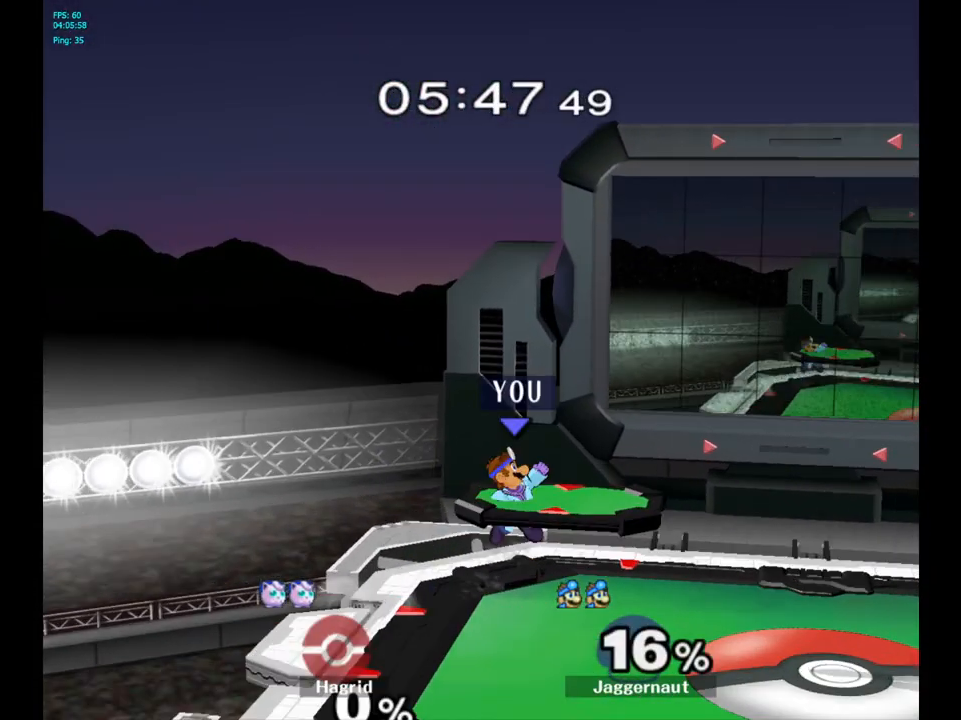
{"buttons": [], "left_stick": "center", "right_stick": "center", "events": [[83, "R1", "down"], [183, "Y", "up"], [183, "left_stick", "center"], [200, "R1", "up"], [283, "Y", "down"], [300, "left_stick", "down-left"], [350, "R1", "down"], [467, "Y", "up"], [467, "left_stick", "center"], [483, "R1", "up"]]}
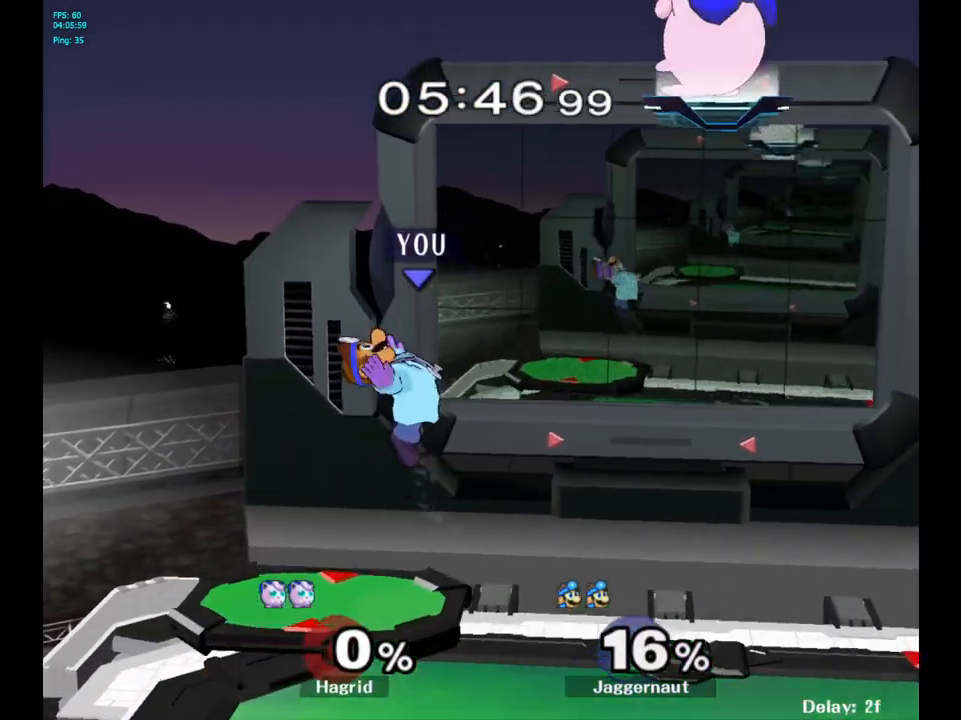
{"buttons": [], "left_stick": "center", "right_stick": "center", "events": []}
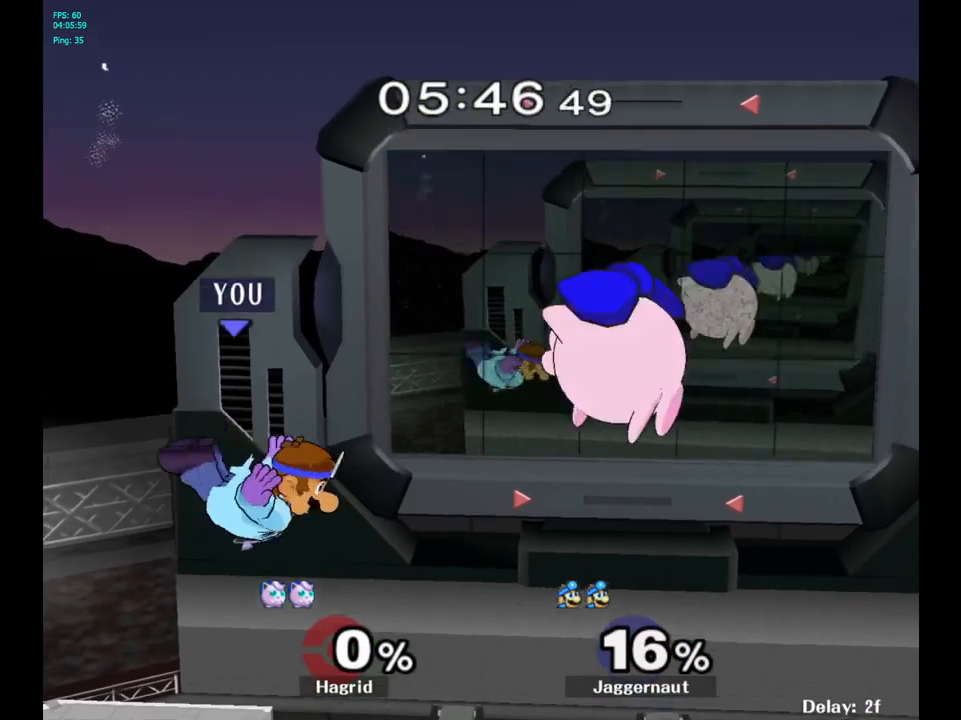
{"buttons": [], "left_stick": "right", "right_stick": "center", "events": [[200, "left_stick", "down-right"], [217, "R1", "down"], [350, "left_stick", "center"], [367, "R1", "up"], [433, "left_stick", "right"]]}